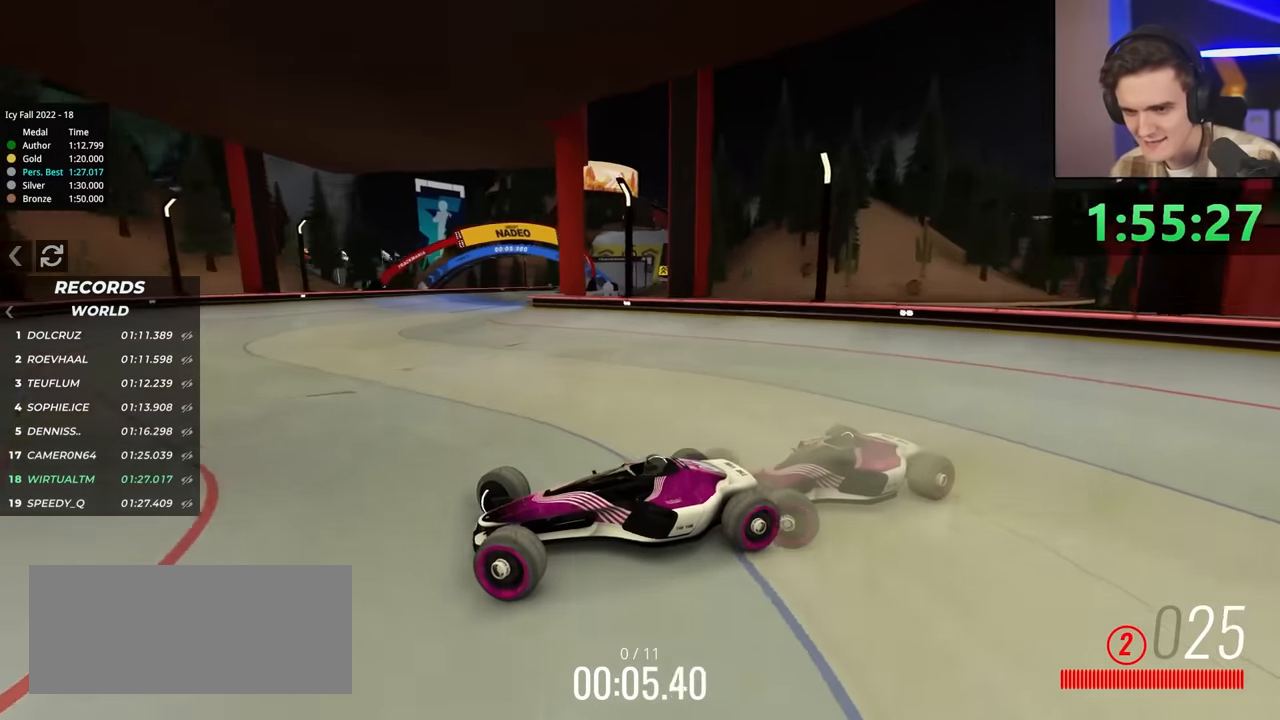
Gameplay with keyboard; each line is a JSON object with the keys held at the frame after it. "events" lists presses ("down") and releases ("up") of "brake", "down", "left", "right" and "up" between this image and that frame as [ms after this image, input, new state], when the widget could be followed in between. No other keys are recorded. Mouse input is not recorded. Key names are as the overlay labels them; some are game actions (e.g. jump) rather than physical keys.
{"keys": ["brake", "up"], "events": [[67, "brake", "down"], [500, "right", "up"]]}
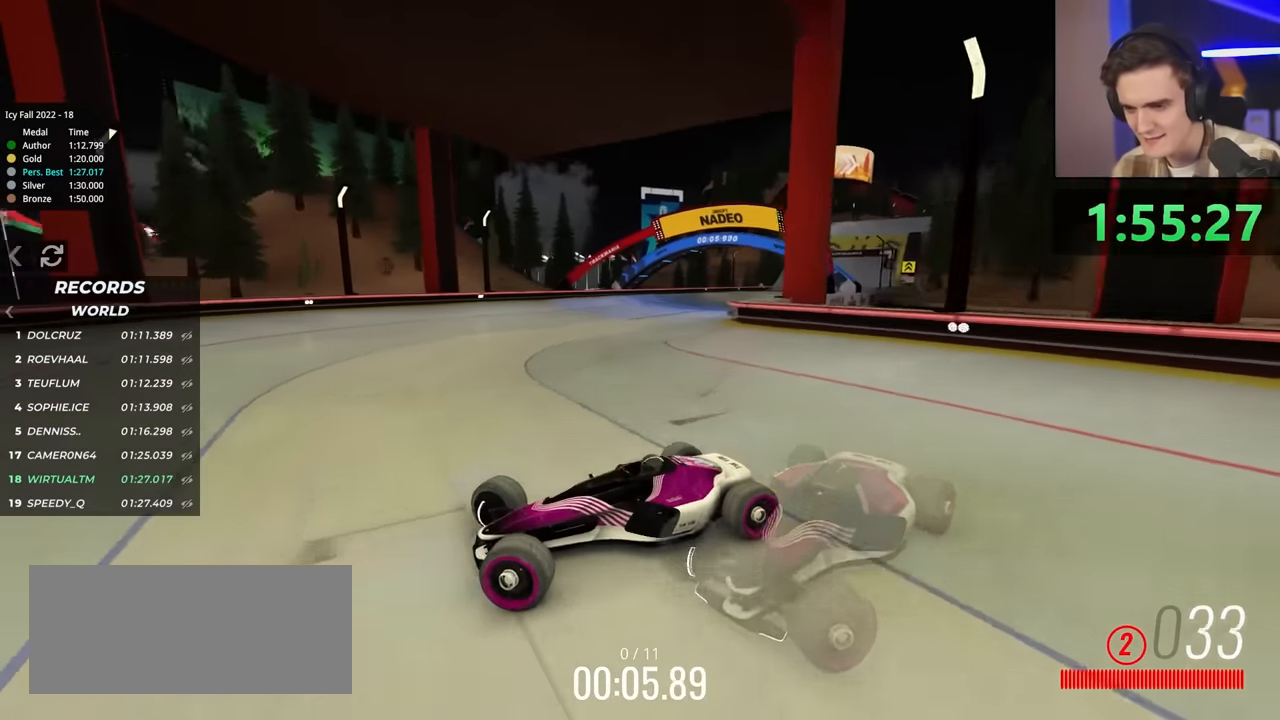
{"keys": ["left"], "events": [[17, "up", "up"], [50, "brake", "up"], [100, "left", "down"], [200, "up", "down"], [334, "up", "up"]]}
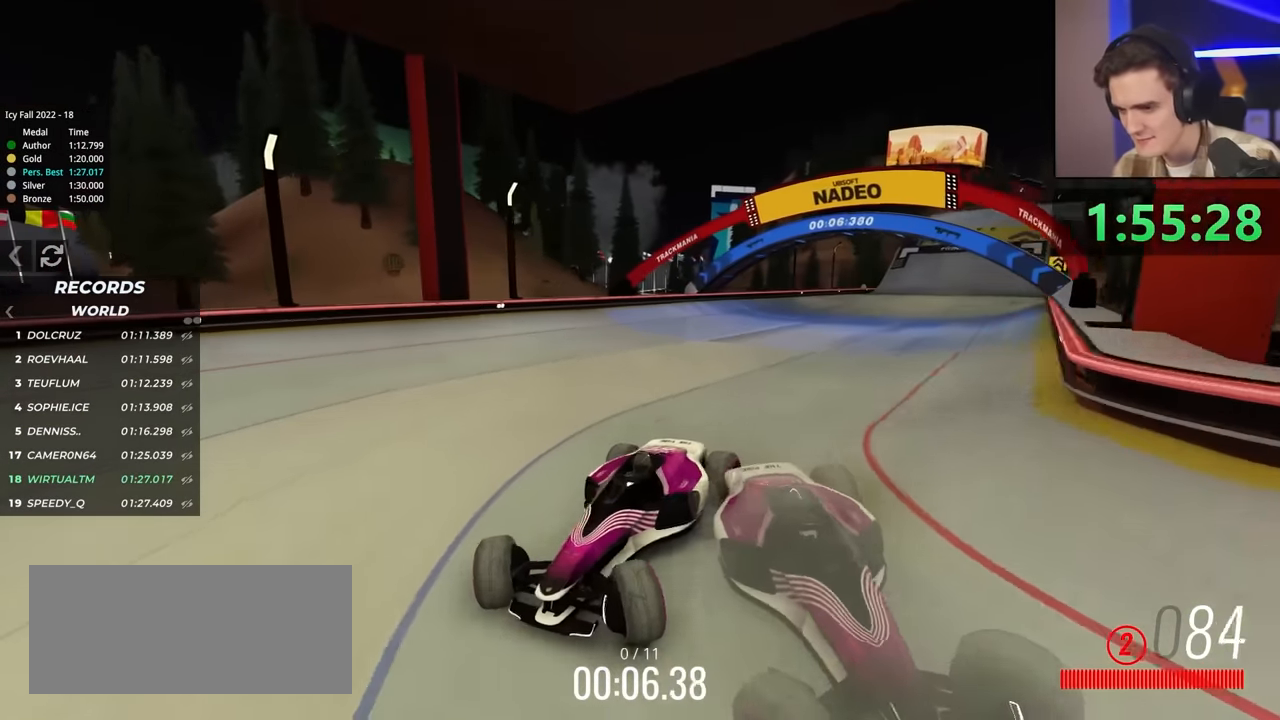
{"keys": ["left", "up"], "events": [[67, "up", "down"]]}
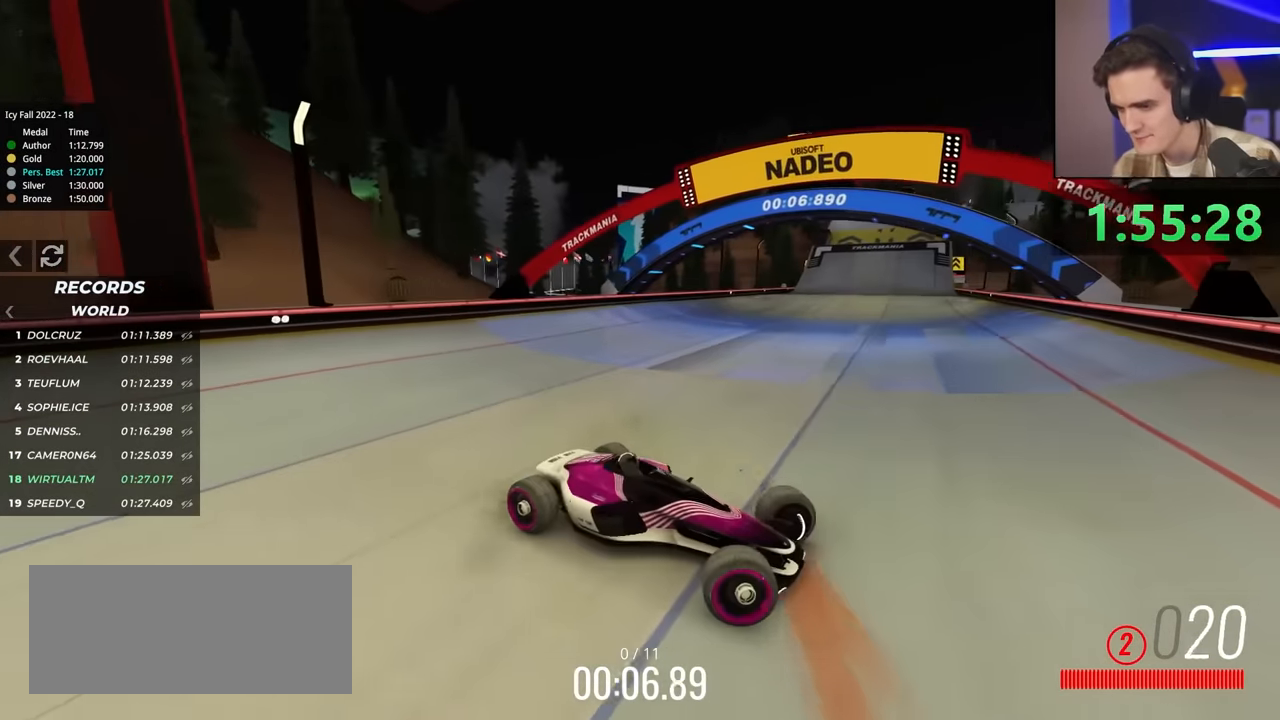
{"keys": ["left", "up"], "events": []}
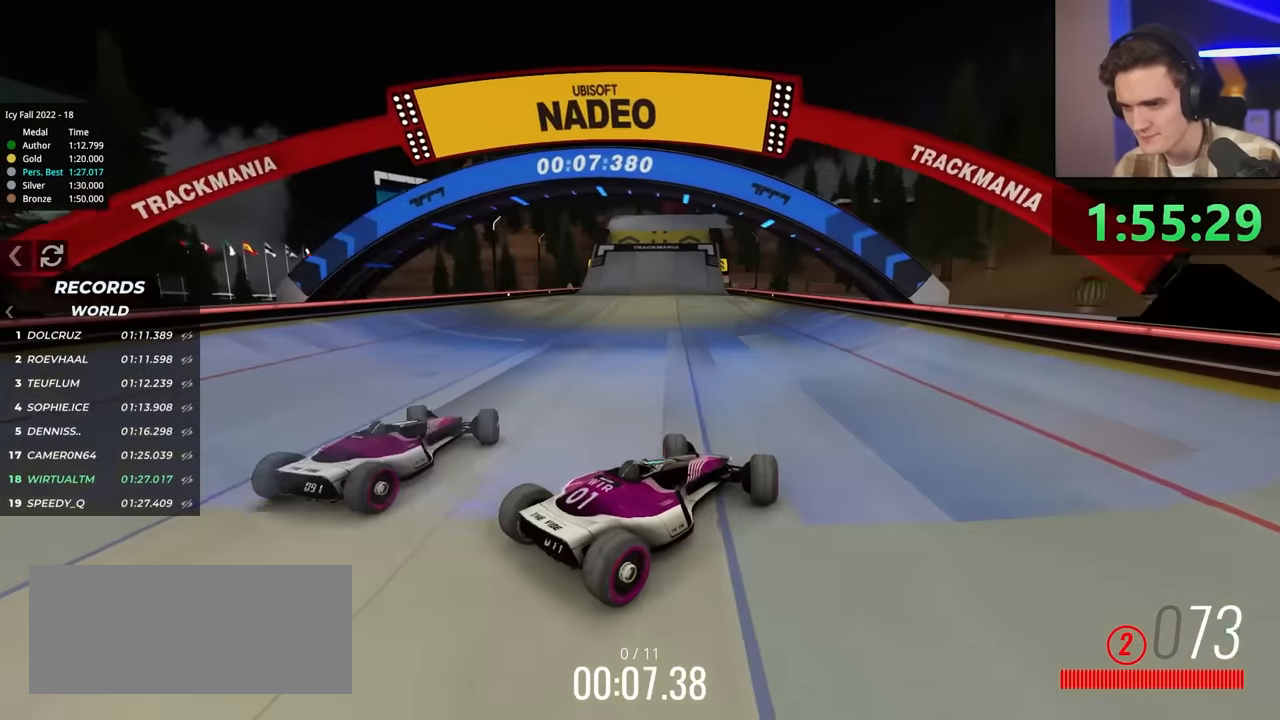
{"keys": ["right", "up"], "events": [[200, "left", "up"], [234, "right", "down"]]}
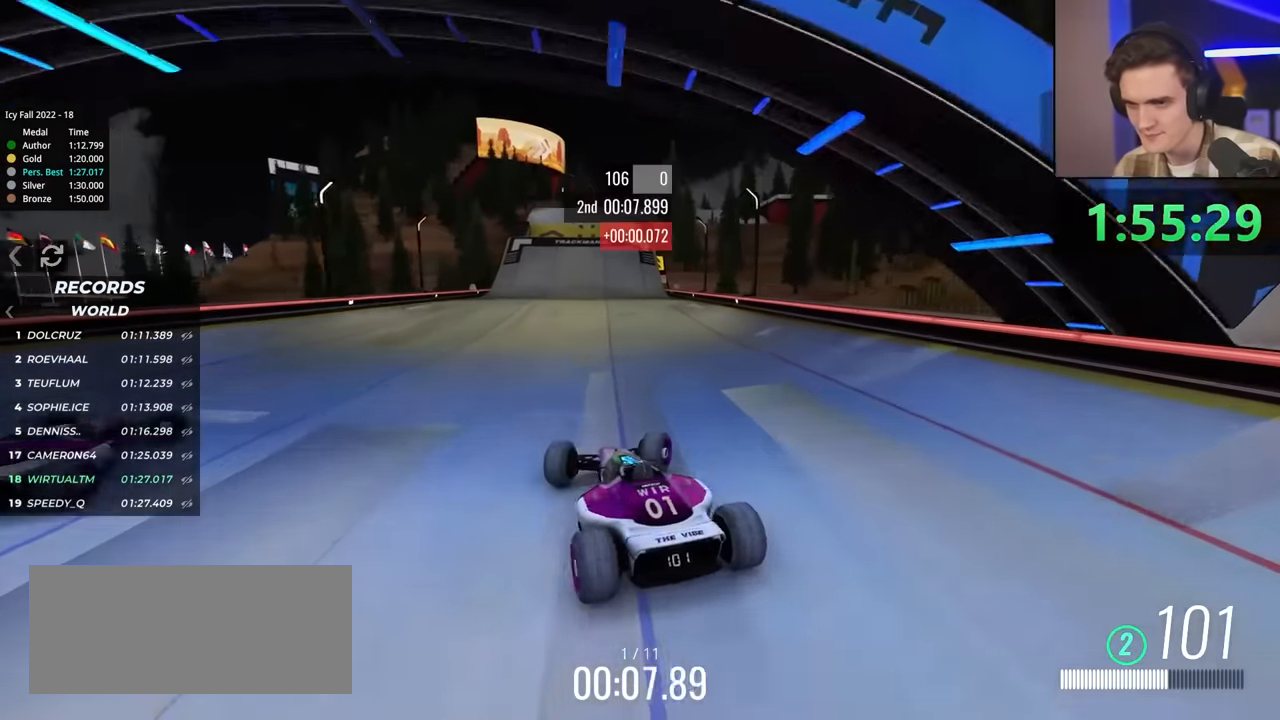
{"keys": ["up"], "events": [[250, "right", "up"]]}
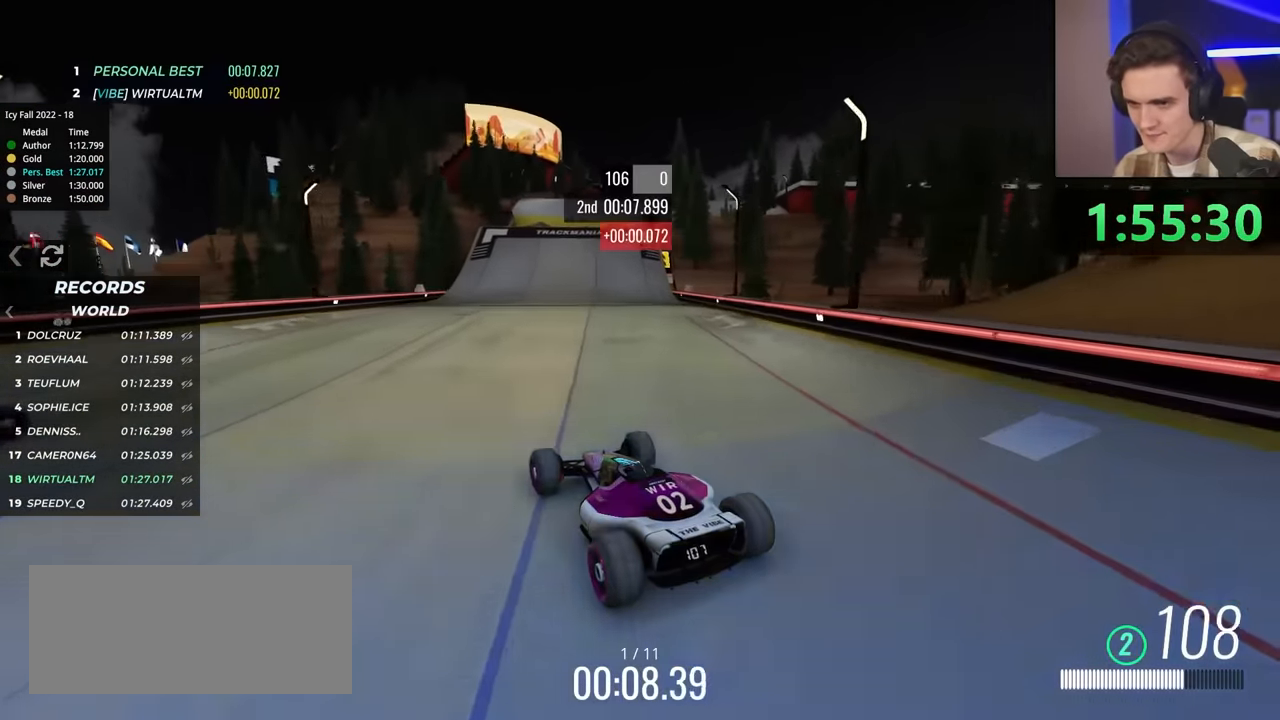
{"keys": ["up"], "events": [[84, "right", "down"], [134, "right", "up"], [417, "right", "down"], [450, "right", "up"]]}
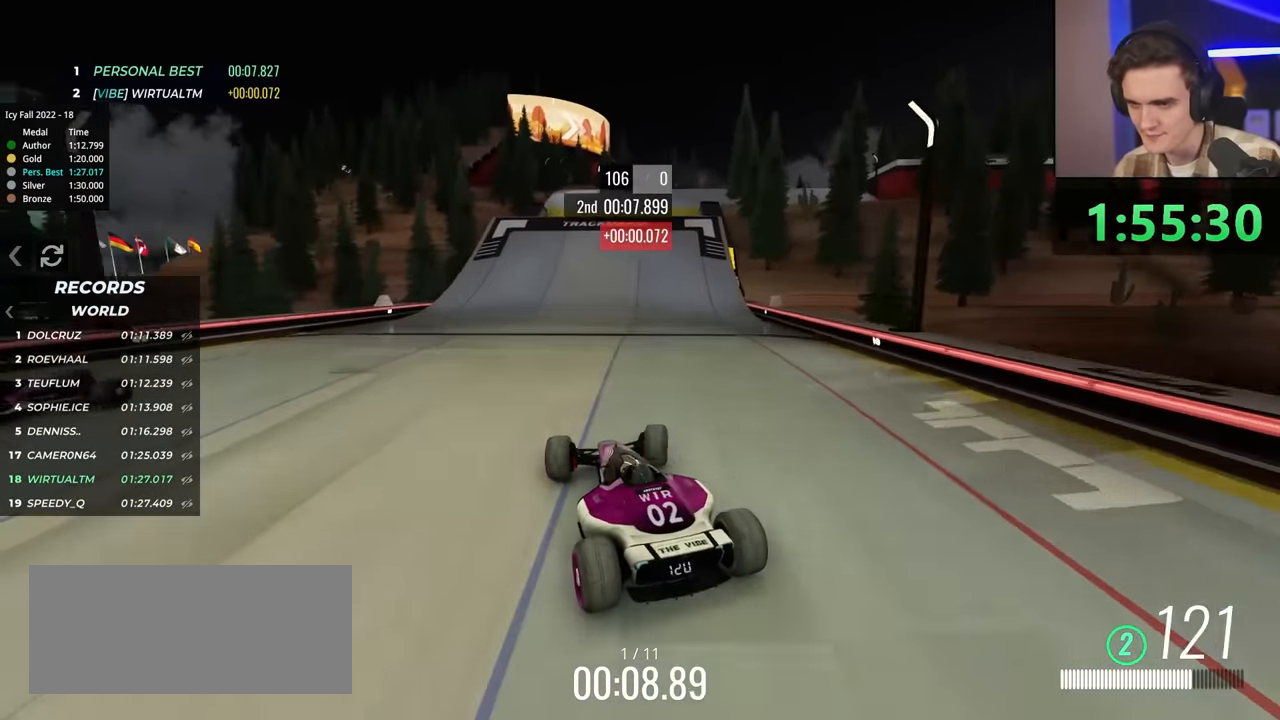
{"keys": ["right", "up"], "events": [[234, "right", "down"]]}
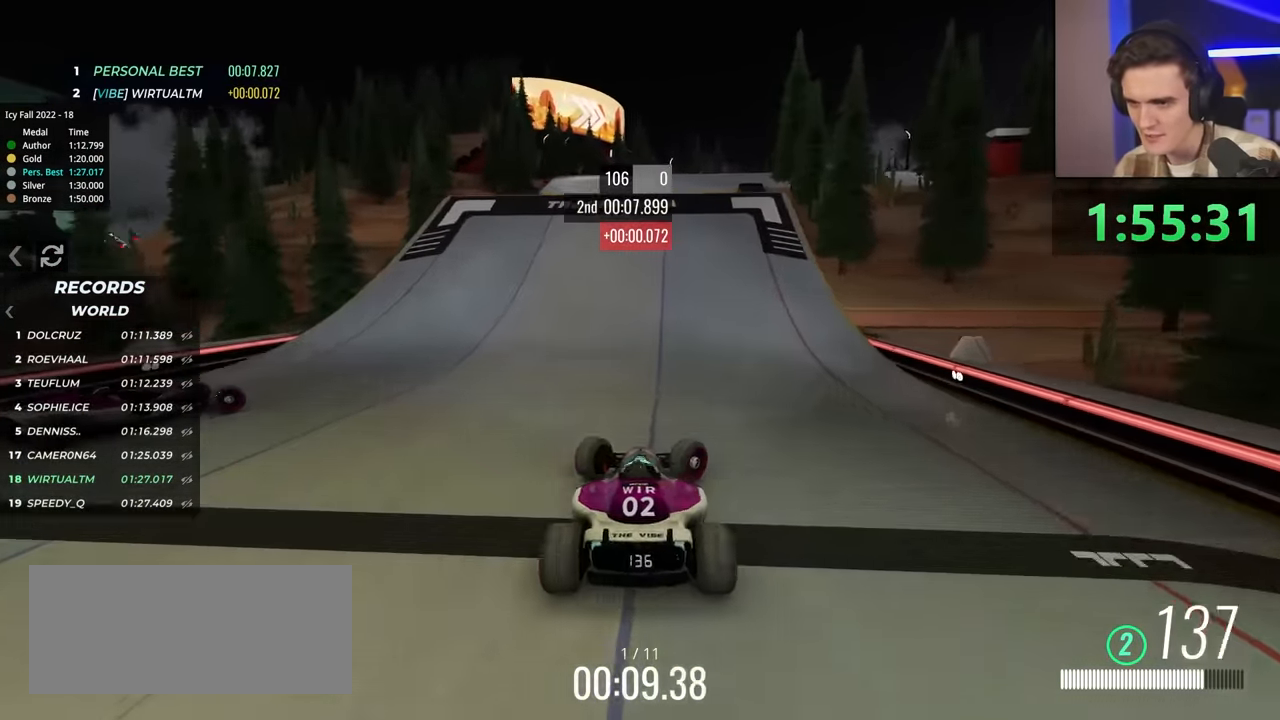
{"keys": ["left", "up"], "events": [[67, "right", "up"], [150, "left", "down"], [334, "left", "up"], [384, "left", "down"]]}
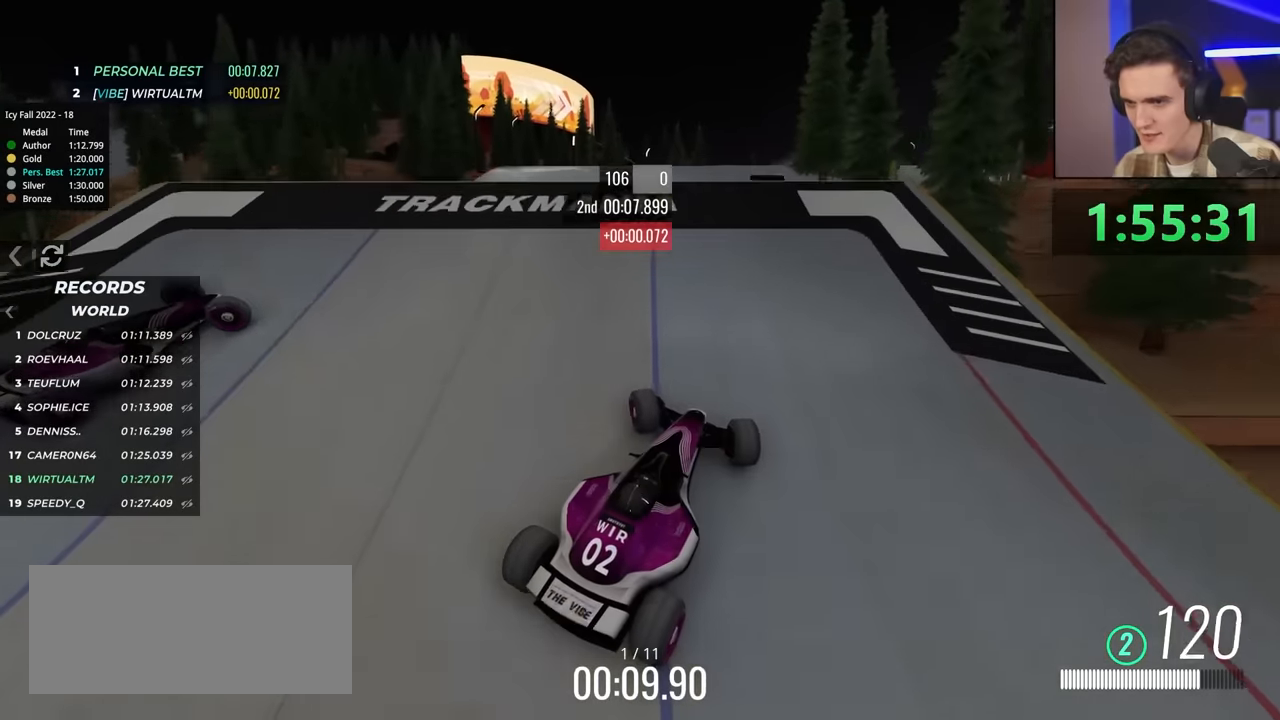
{"keys": ["brake", "right", "up"], "events": [[17, "left", "up"], [117, "left", "down"], [250, "left", "up"], [400, "right", "down"], [450, "brake", "down"]]}
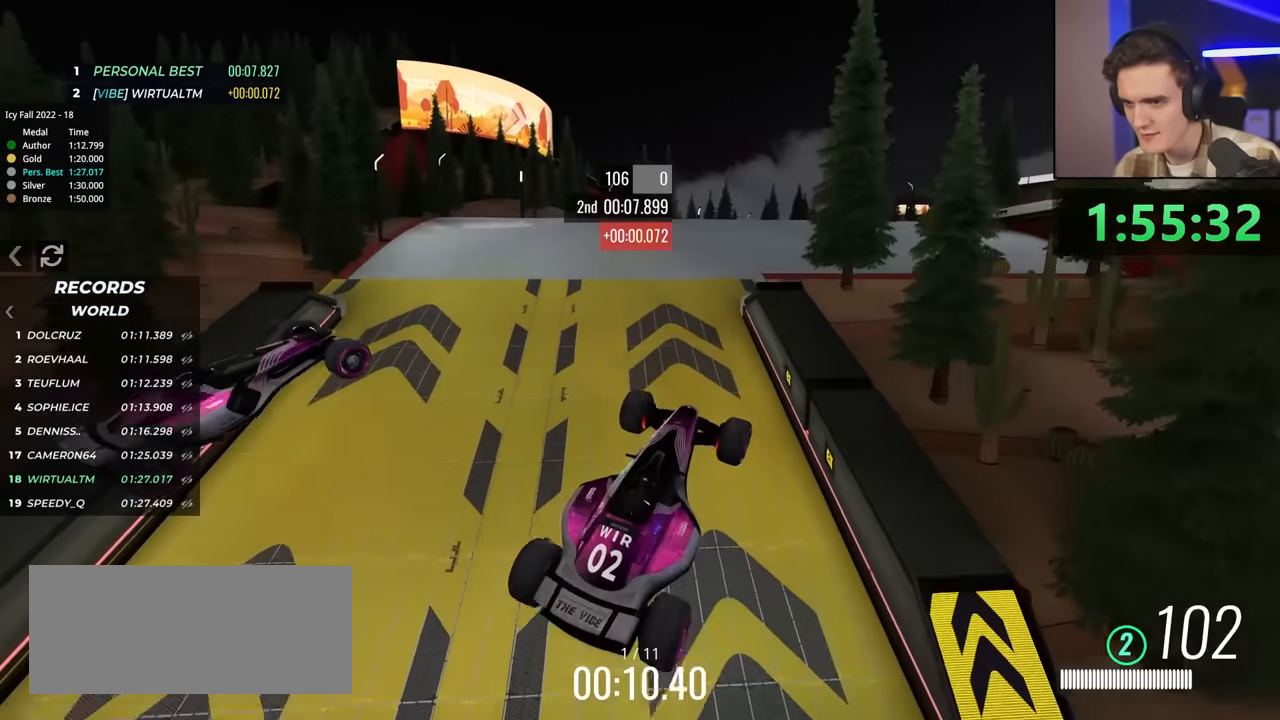
{"keys": ["right", "up"], "events": [[34, "brake", "up"]]}
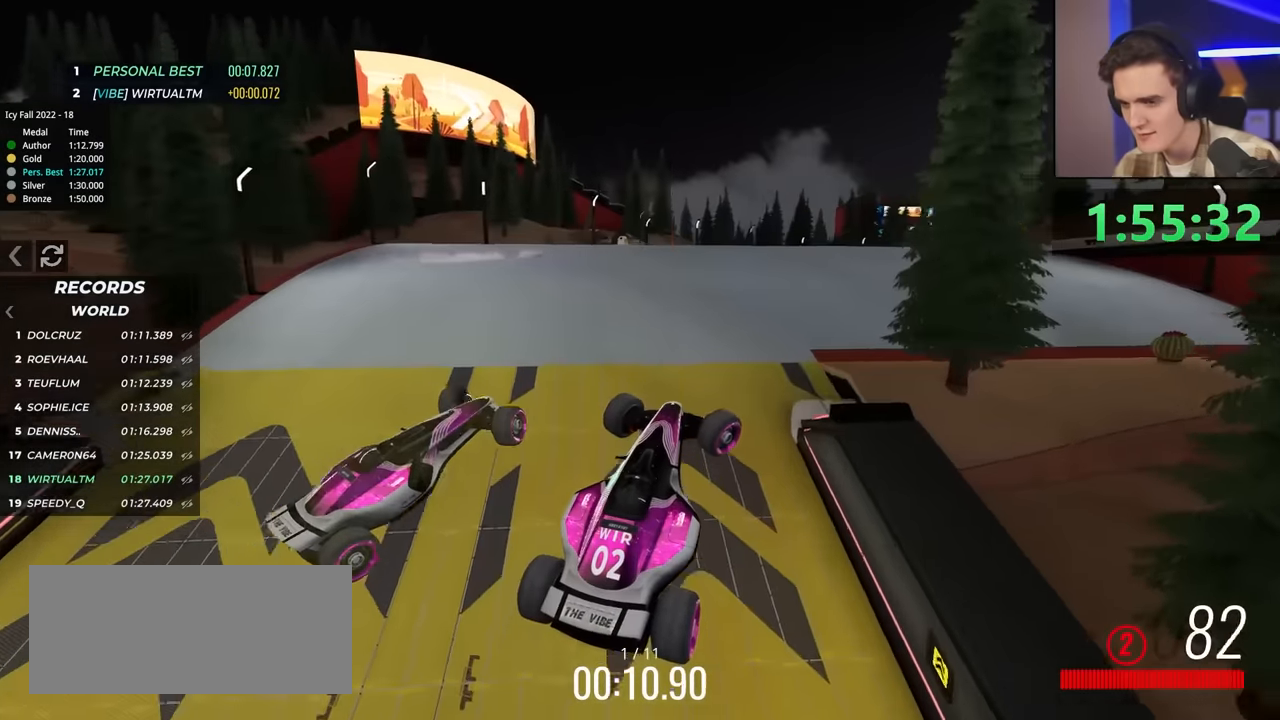
{"keys": ["right", "up"], "events": []}
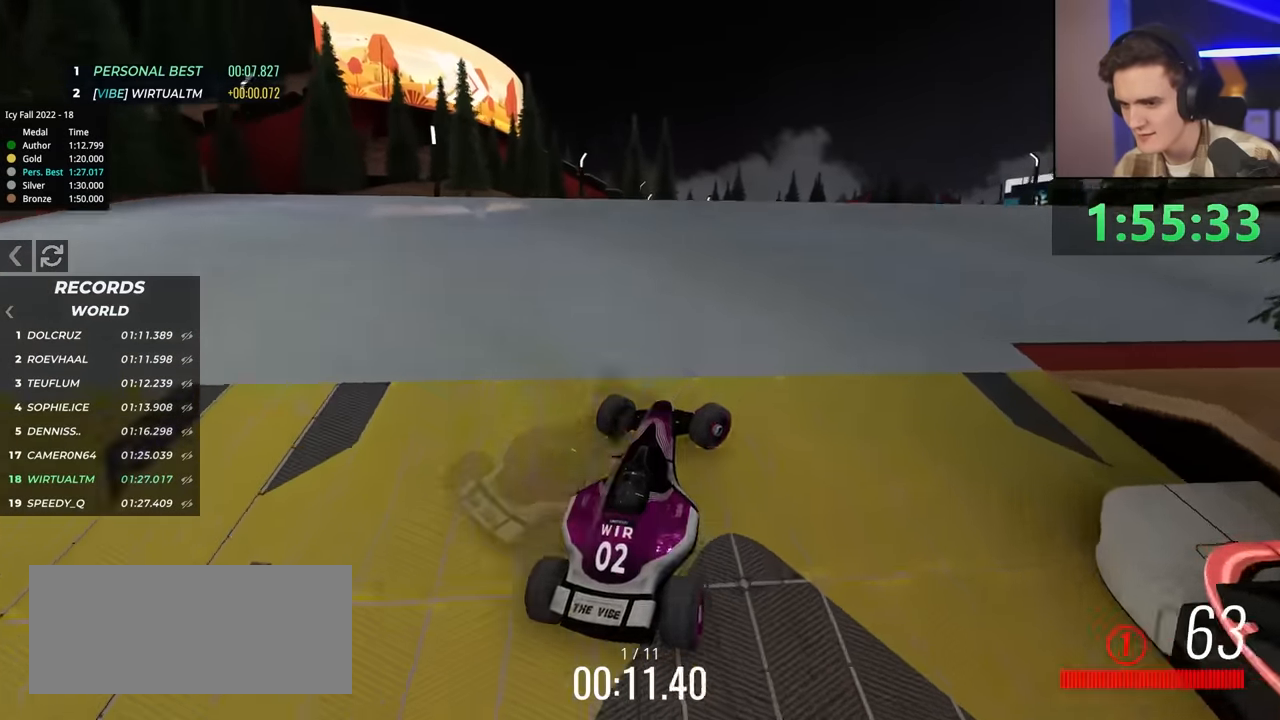
{"keys": ["left"], "events": [[400, "right", "up"], [450, "left", "down"], [450, "up", "up"]]}
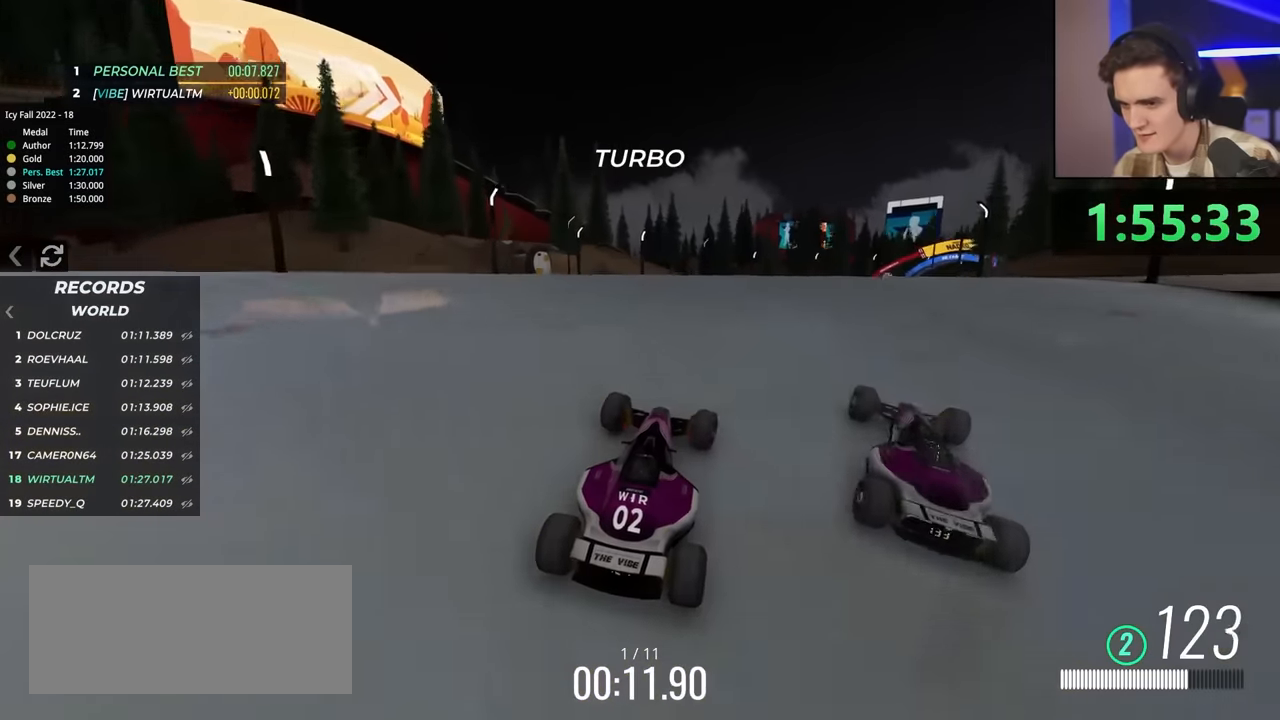
{"keys": ["right", "up"], "events": [[84, "left", "up"], [84, "up", "down"], [184, "right", "down"]]}
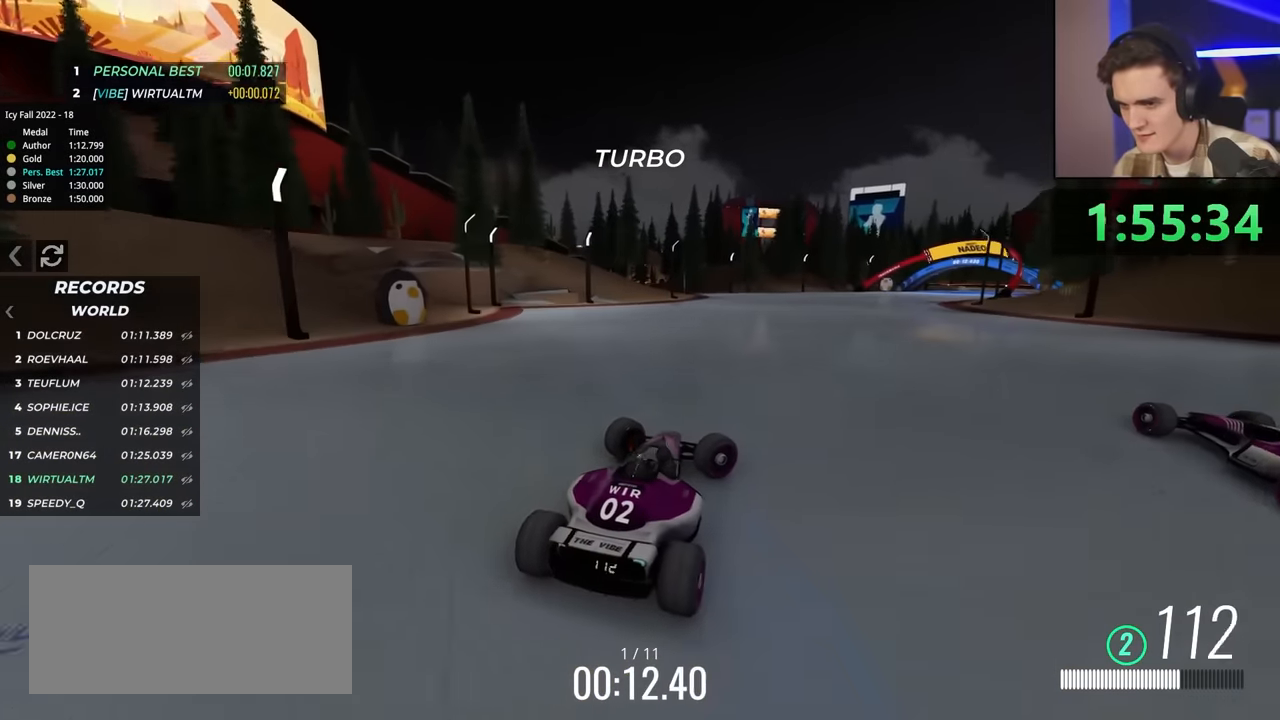
{"keys": ["left", "up"], "events": [[384, "right", "up"], [450, "left", "down"]]}
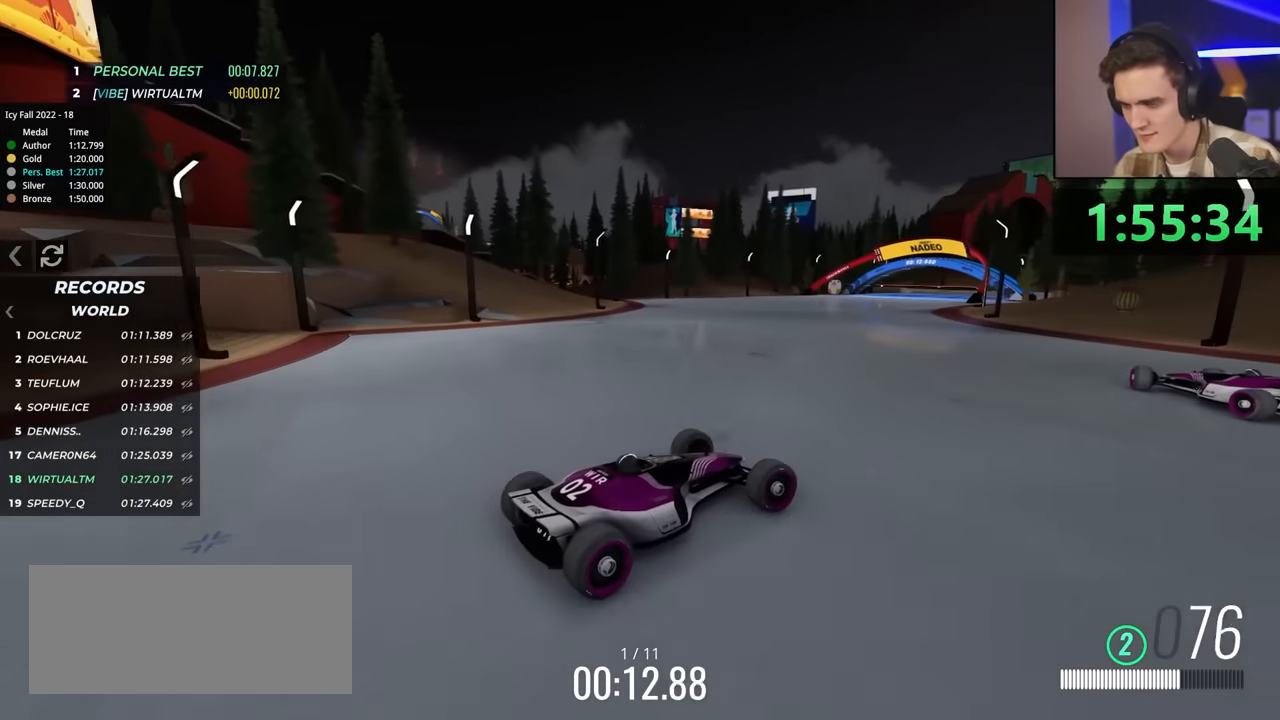
{"keys": ["left", "up"], "events": []}
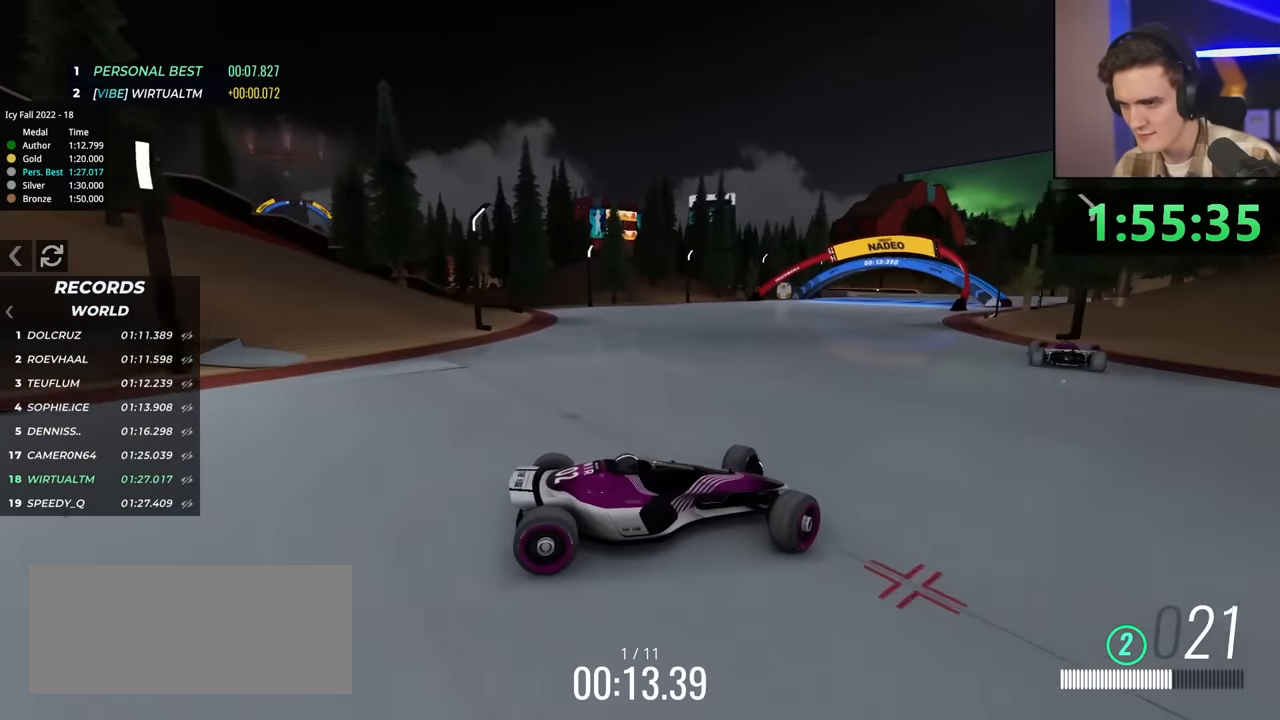
{"keys": ["left", "up"], "events": [[100, "up", "up"], [200, "up", "down"]]}
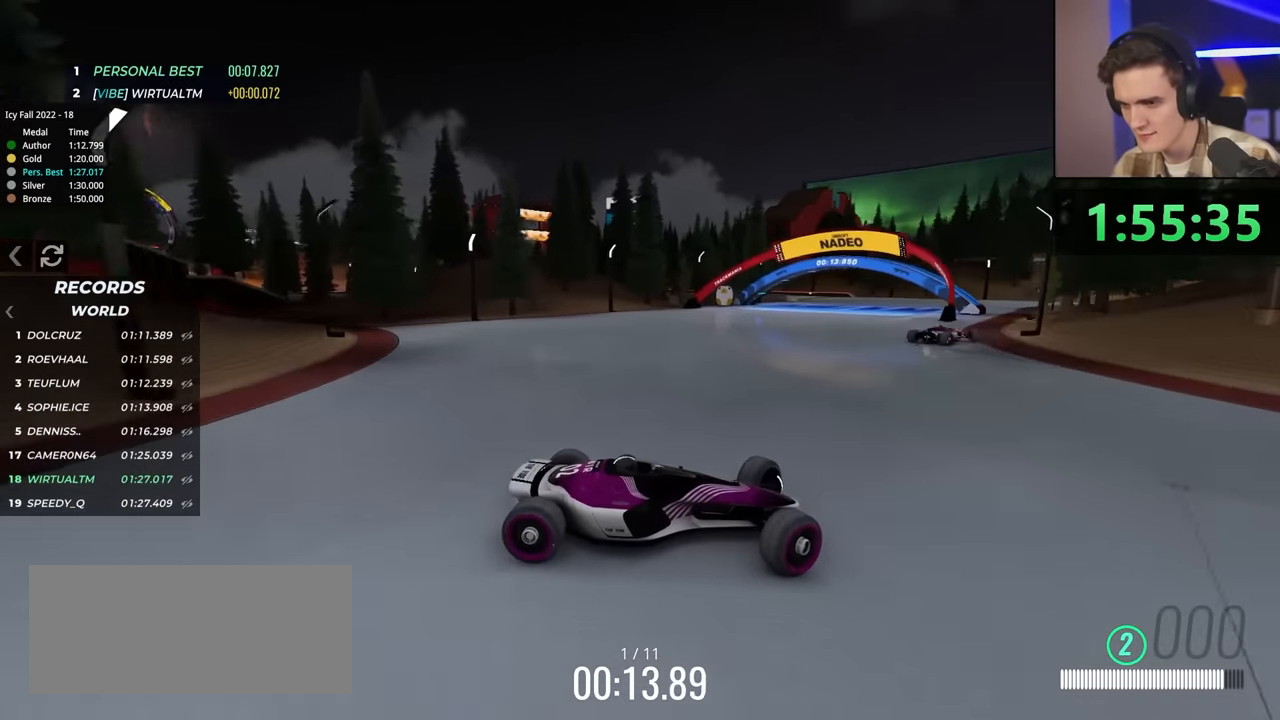
{"keys": ["left"], "events": [[450, "up", "up"]]}
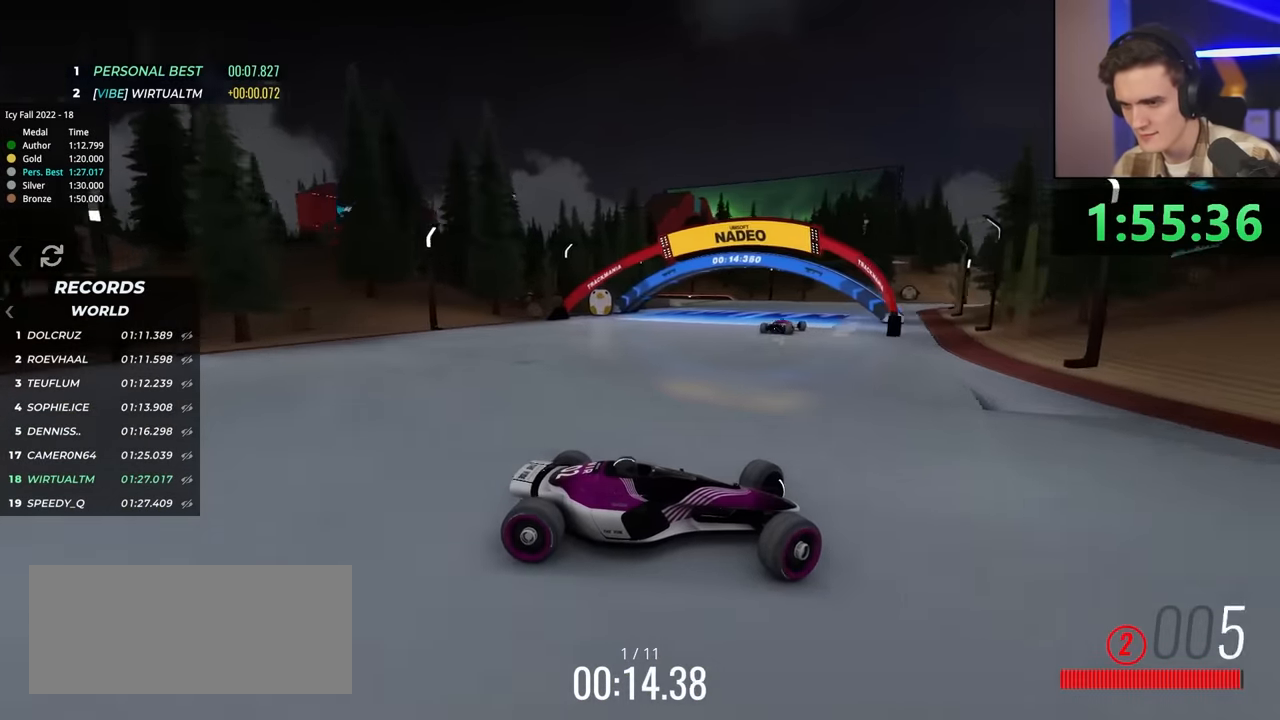
{"keys": ["left"], "events": [[50, "up", "down"], [84, "up", "up"], [284, "up", "down"], [367, "up", "up"]]}
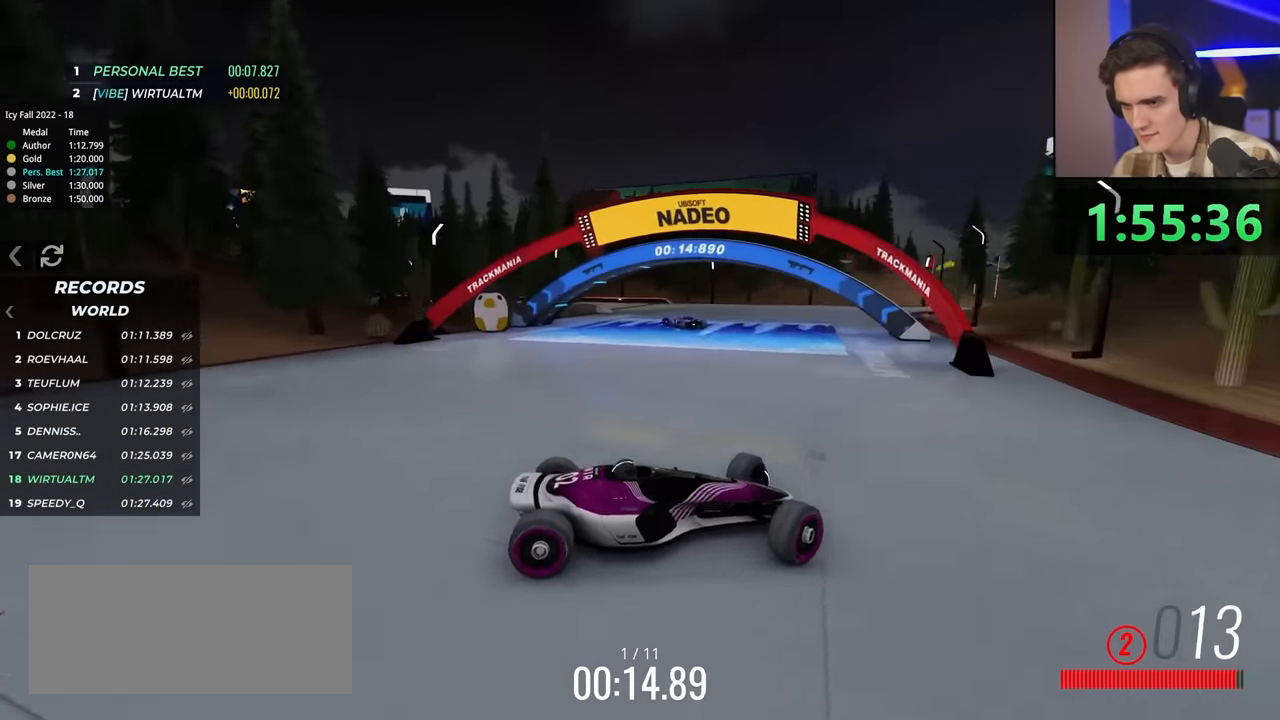
{"keys": ["left", "up"], "events": [[284, "up", "down"]]}
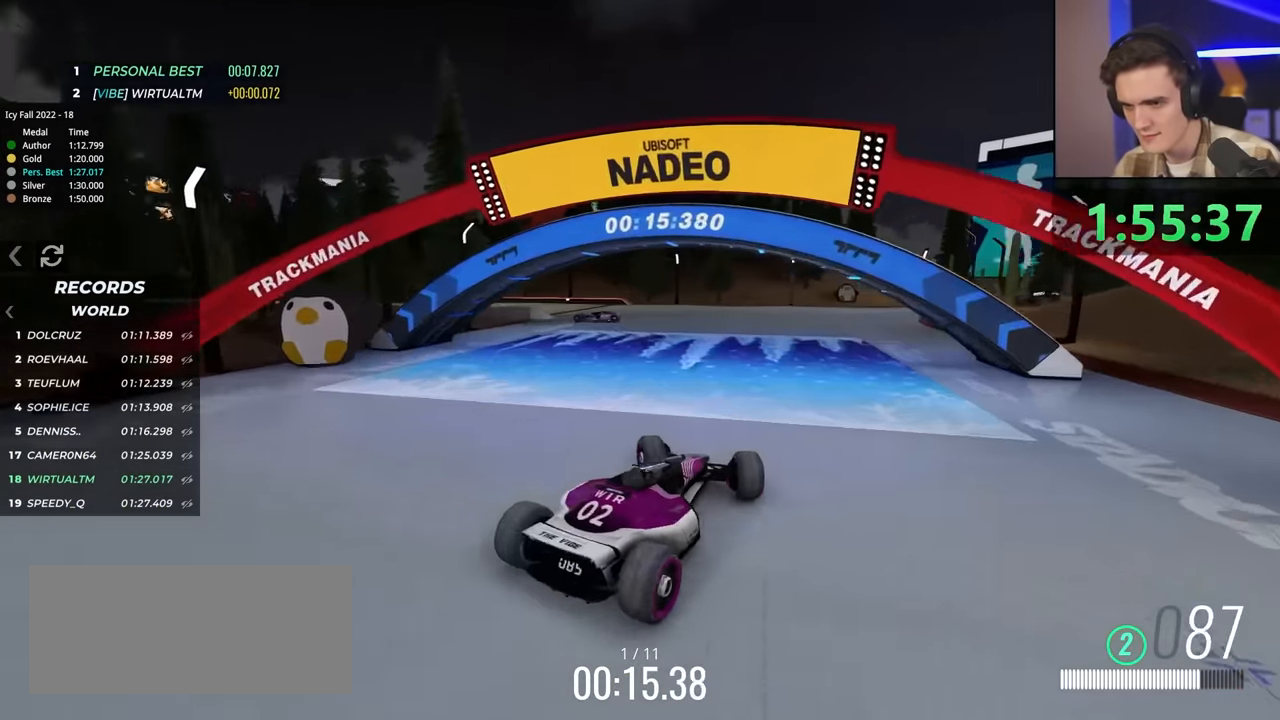
{"keys": ["left", "up"], "events": [[17, "left", "up"], [267, "left", "down"]]}
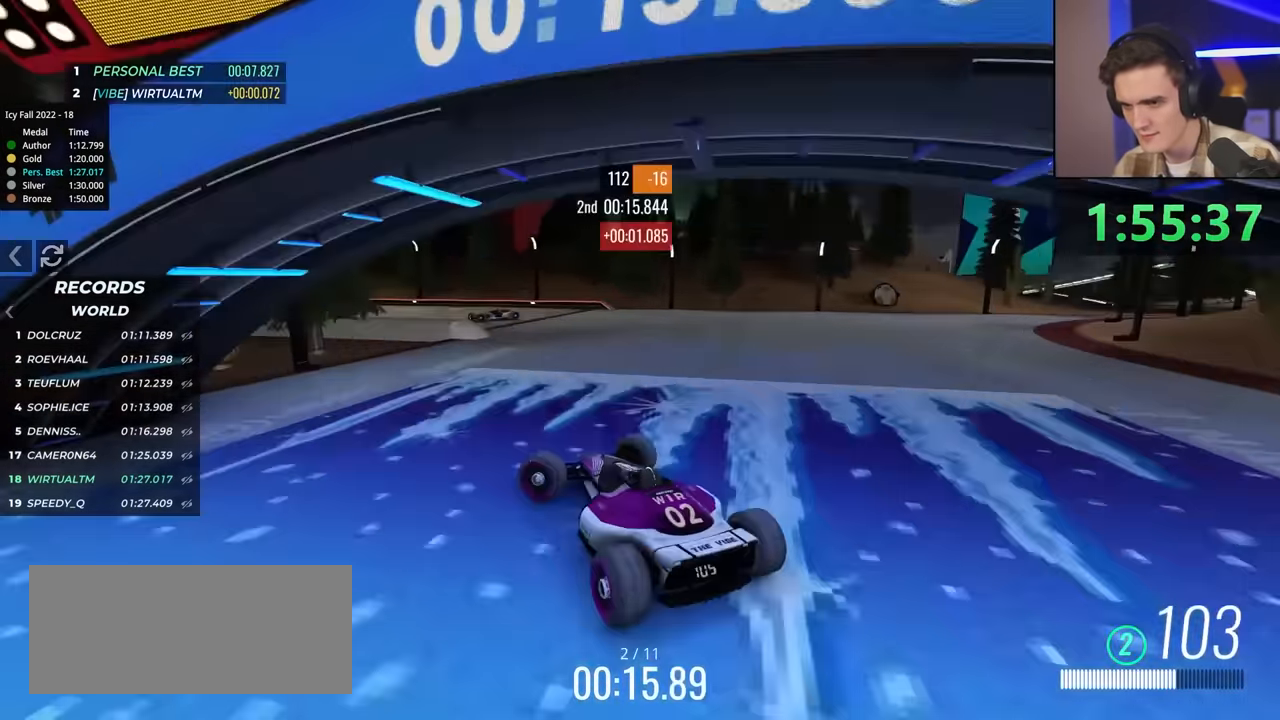
{"keys": ["right", "up"], "events": [[34, "up", "up"], [84, "brake", "down"], [134, "left", "up"], [184, "brake", "up"], [184, "right", "down"], [184, "up", "down"]]}
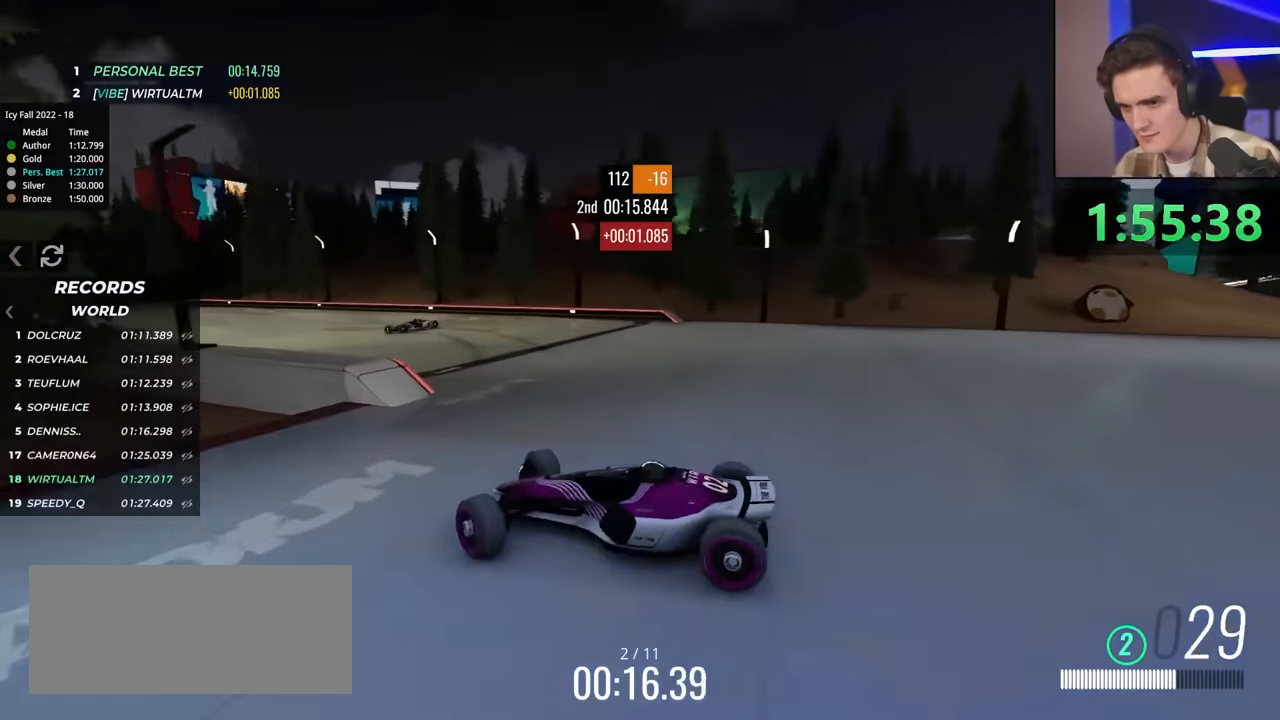
{"keys": ["right", "up"], "events": []}
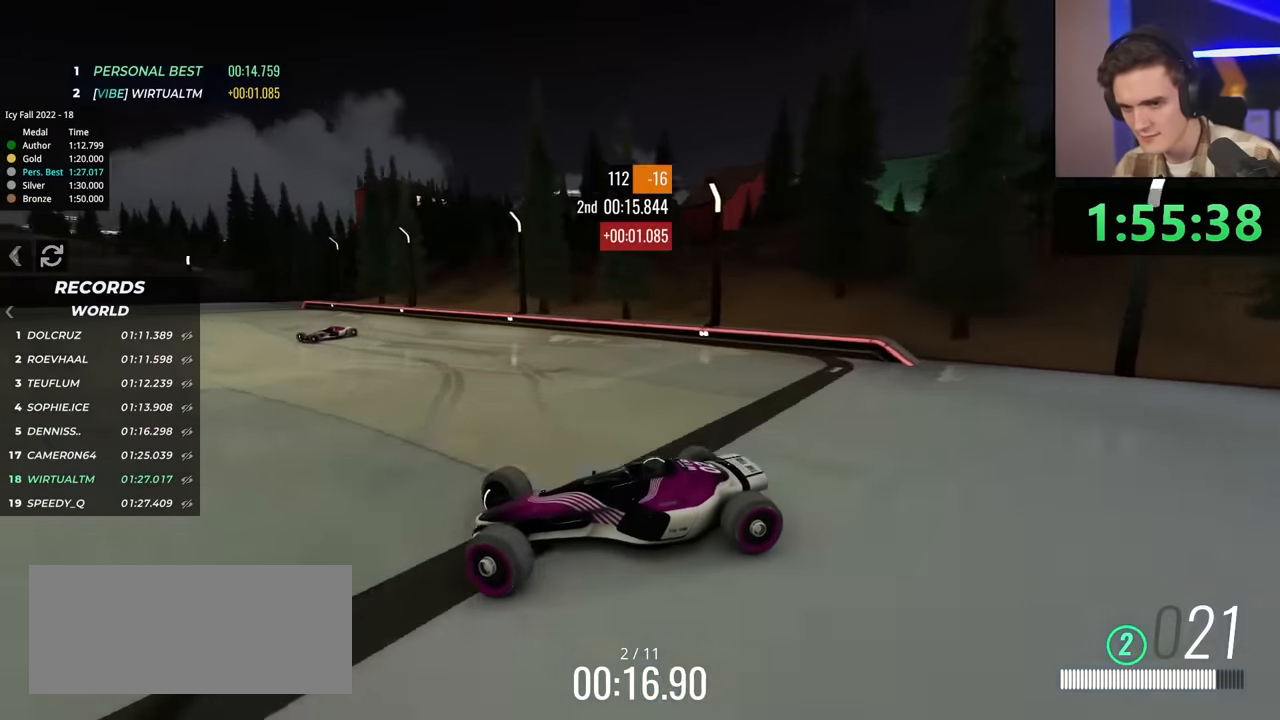
{"keys": ["right", "up"], "events": []}
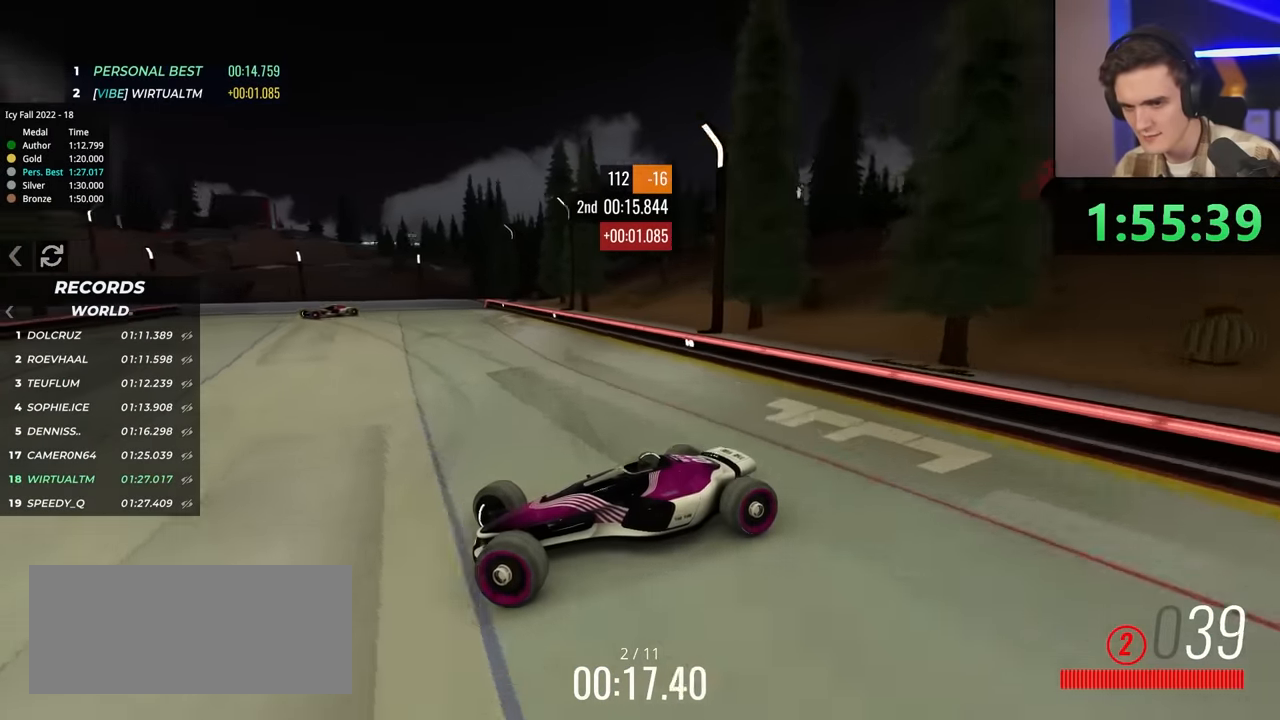
{"keys": ["right"], "events": [[450, "up", "up"]]}
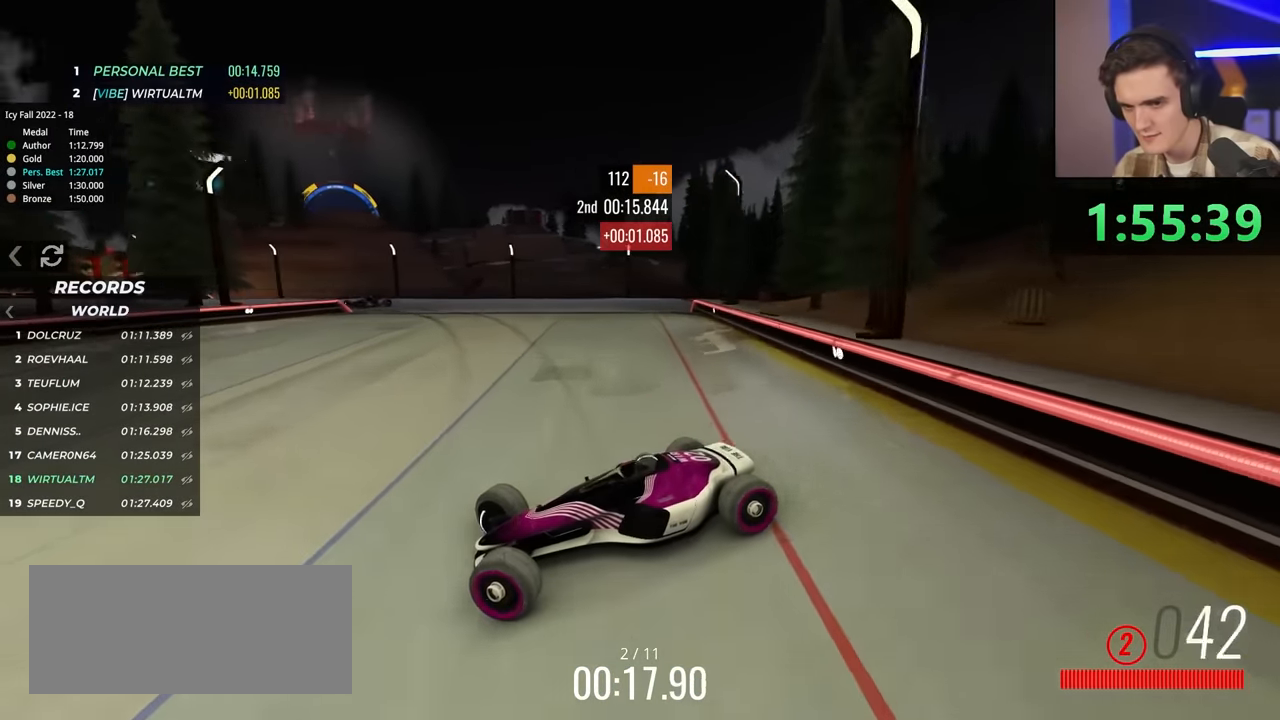
{"keys": ["right", "up"], "events": [[34, "up", "down"], [134, "brake", "down"], [500, "brake", "up"]]}